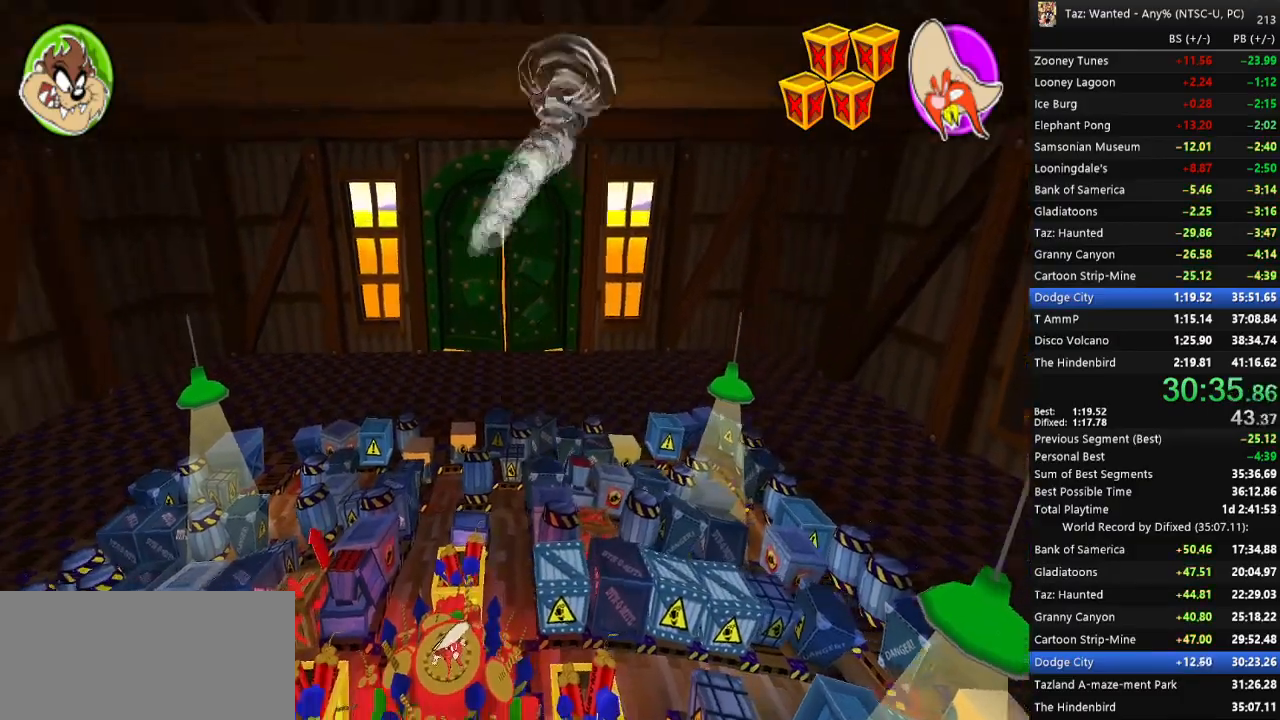
Gameplay with keyboard; each line is a JSON object with the keys held at the frame after it. "events" lists presses ("down") and releases ("up") of ".", "/", "0", "1", "2", "3", "4", "5", "6", "7", "8", "9", "a", "alt_l", "alt_r", "b", "backslash", "backspace", "c", "caps_lock", "comma", "ctrl_l", "ctrl_r", "d", "down", "e", "equals", "escape", "f", "f1", "f10", "f11", "f12", "f2", "f3", "f4", "f5", "f6", "f7", "f8", "f9", "g", "h", "i", "j", "k", "l", "lbracket", "left", "m", "minus", "n", "o", "p", "q", "quote", "r", "rbracket", "return", "right", "s", "semicolon", "shift_l", "shift_r", "space", "super_l", "super_r", "t", "tab", "tilde", "u", "up", "v", "w", "x", "y" and "z" between this image and that frame as [ms after this image, input, new state], when the widget could be followed in between. No other keys are recorded. Mouse input is not recorded.
{"keys": ["c", "up"], "events": [[133, "right", "up"], [233, "up", "up"], [467, "c", "down"], [467, "f", "up"], [467, "left", "down"], [467, "up", "down"], [500, "left", "up"]]}
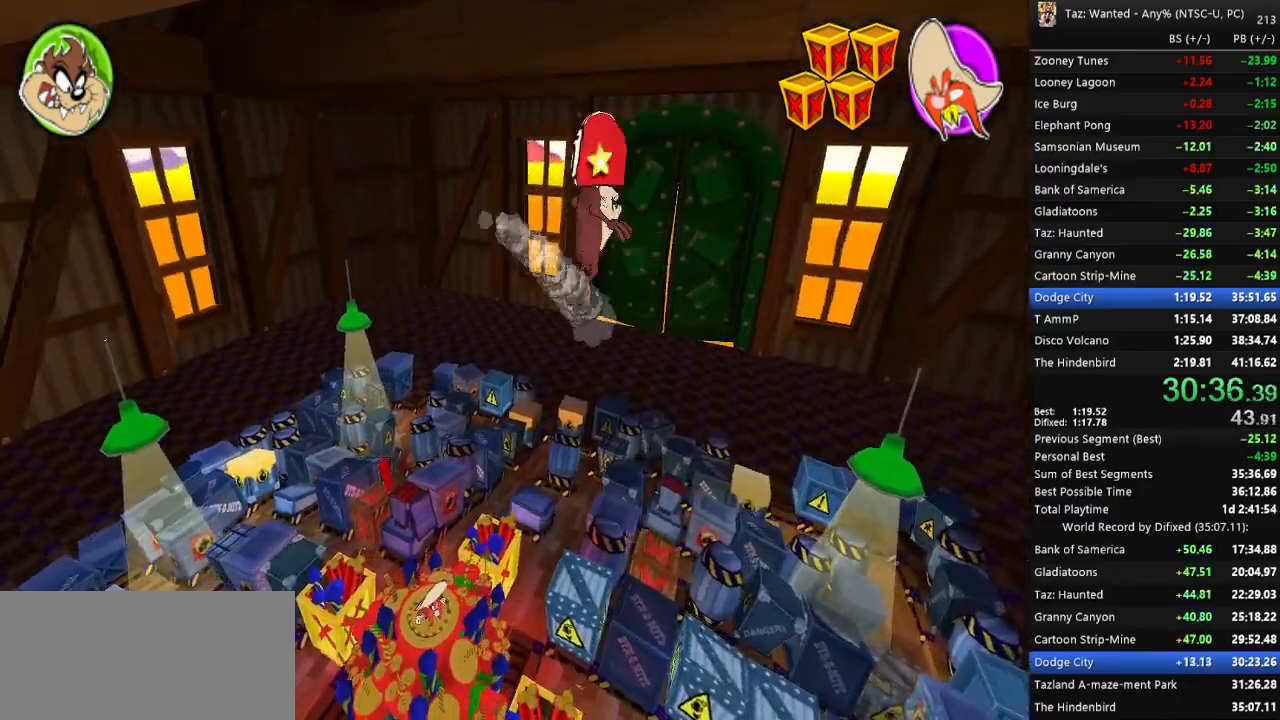
{"keys": ["t"], "events": [[67, "c", "up"], [100, "left", "down"], [267, "left", "up"], [433, "t", "down"], [500, "up", "up"]]}
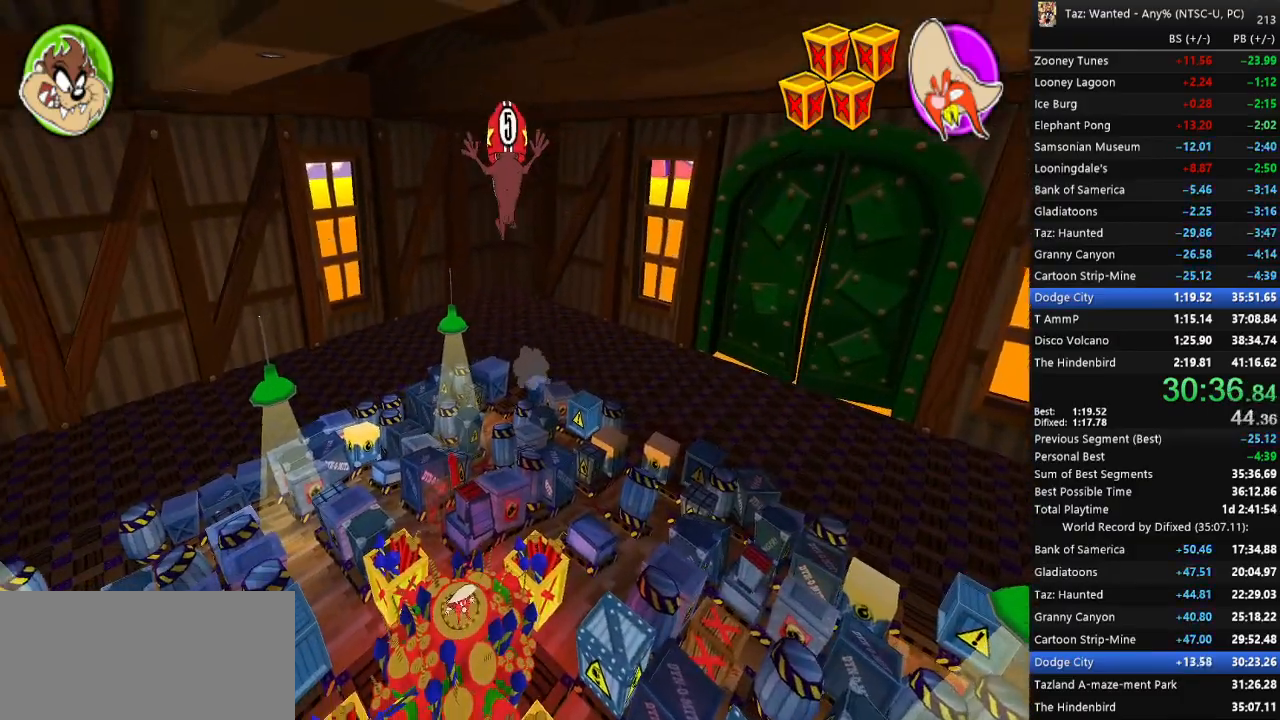
{"keys": ["up"], "events": [[33, "right", "down"], [67, "up", "down"], [100, "t", "up"], [200, "right", "up"], [467, "up", "up"], [500, "up", "down"]]}
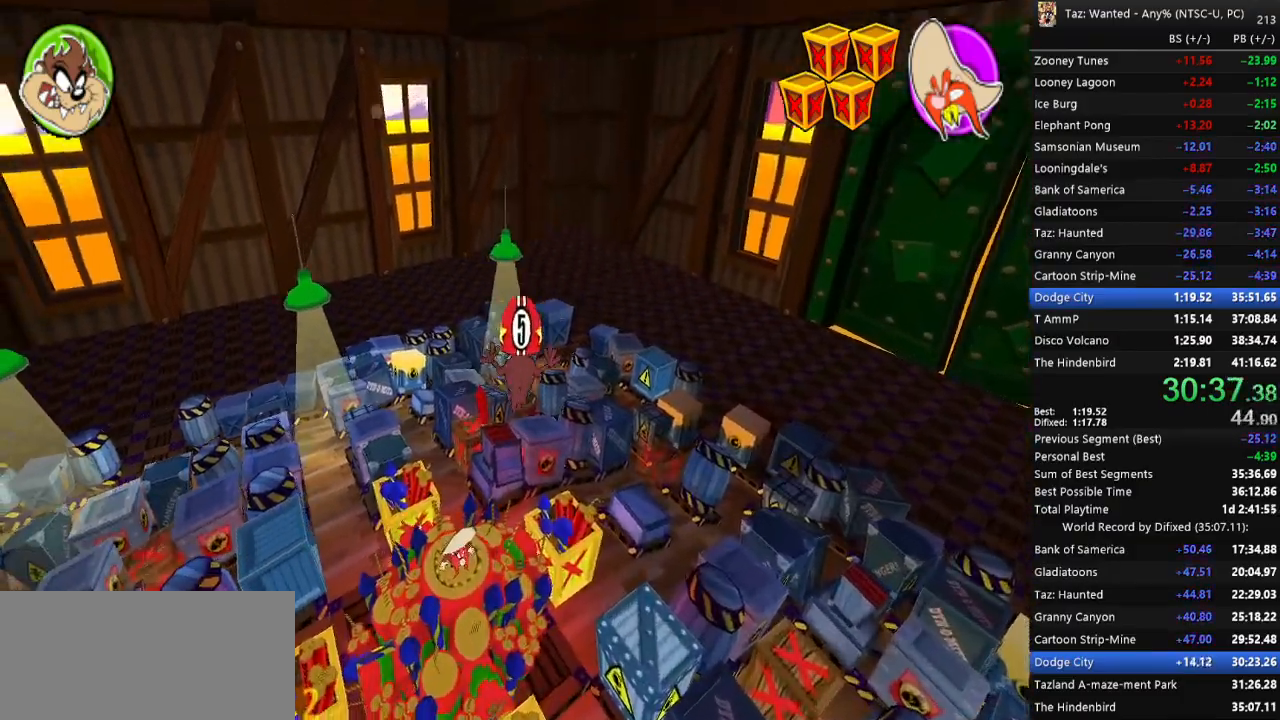
{"keys": ["f"], "events": [[67, "up", "up"], [300, "f", "down"]]}
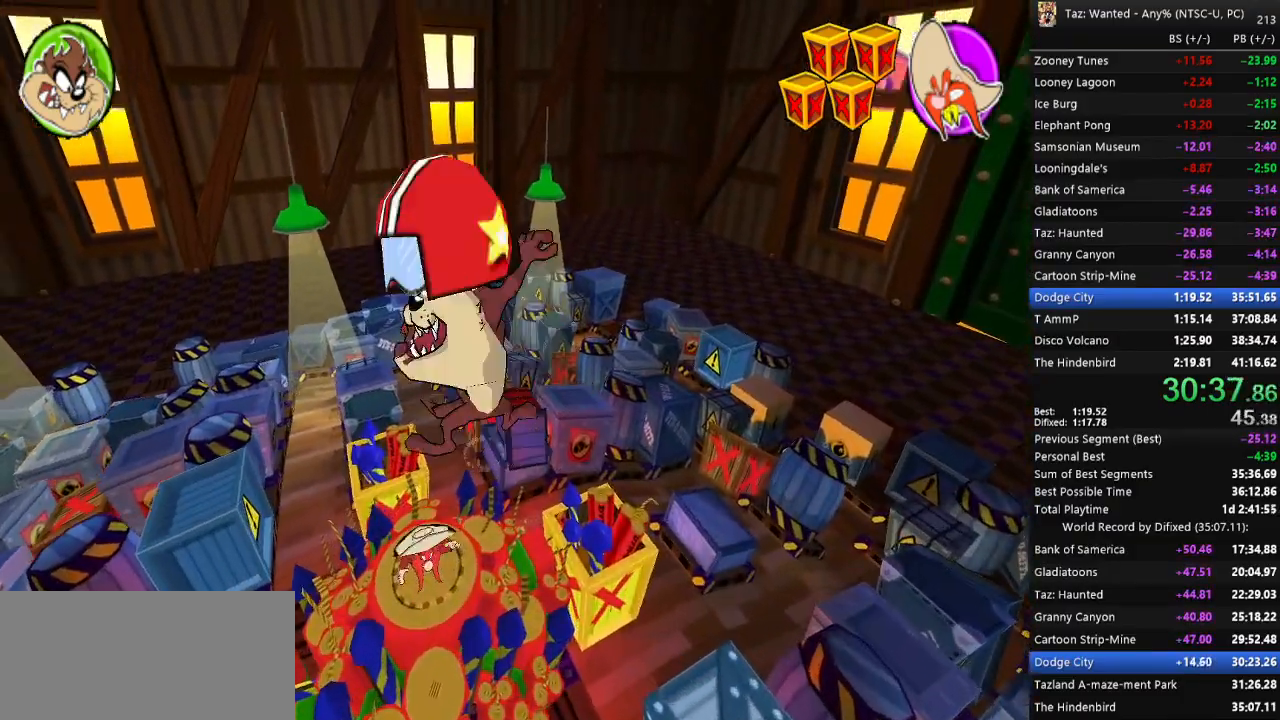
{"keys": ["f"]}
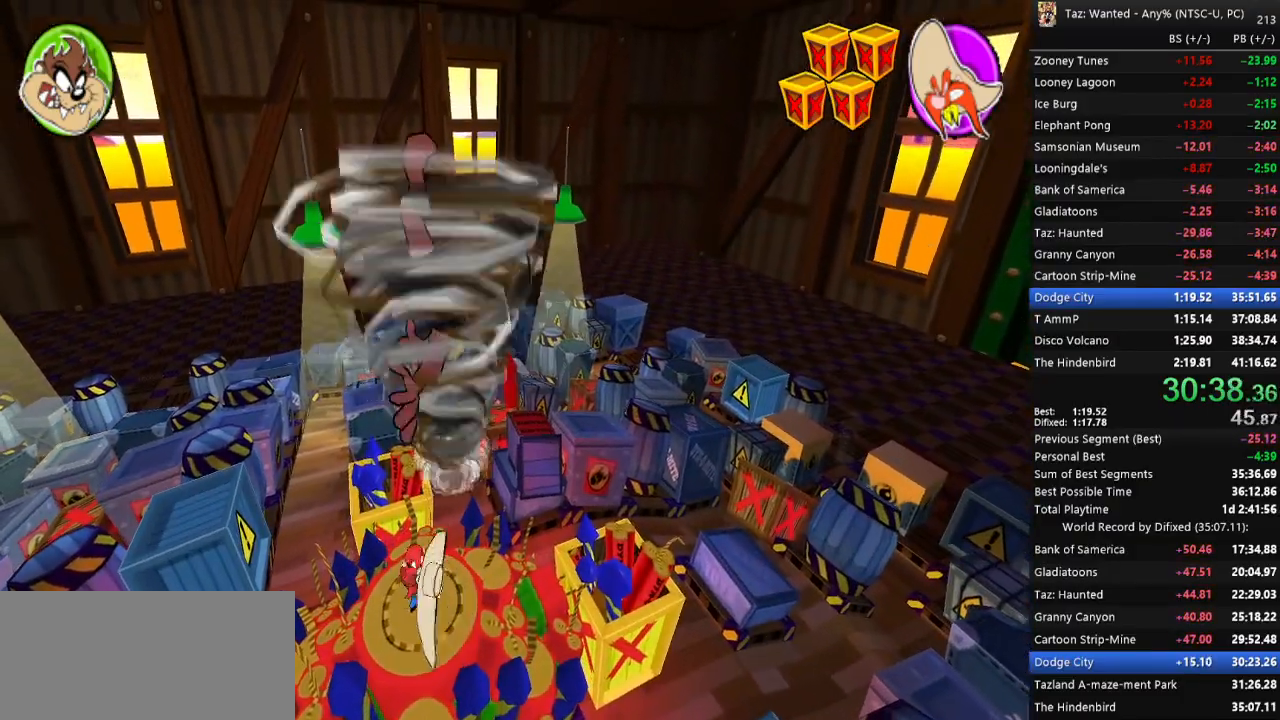
{"keys": ["f"], "events": []}
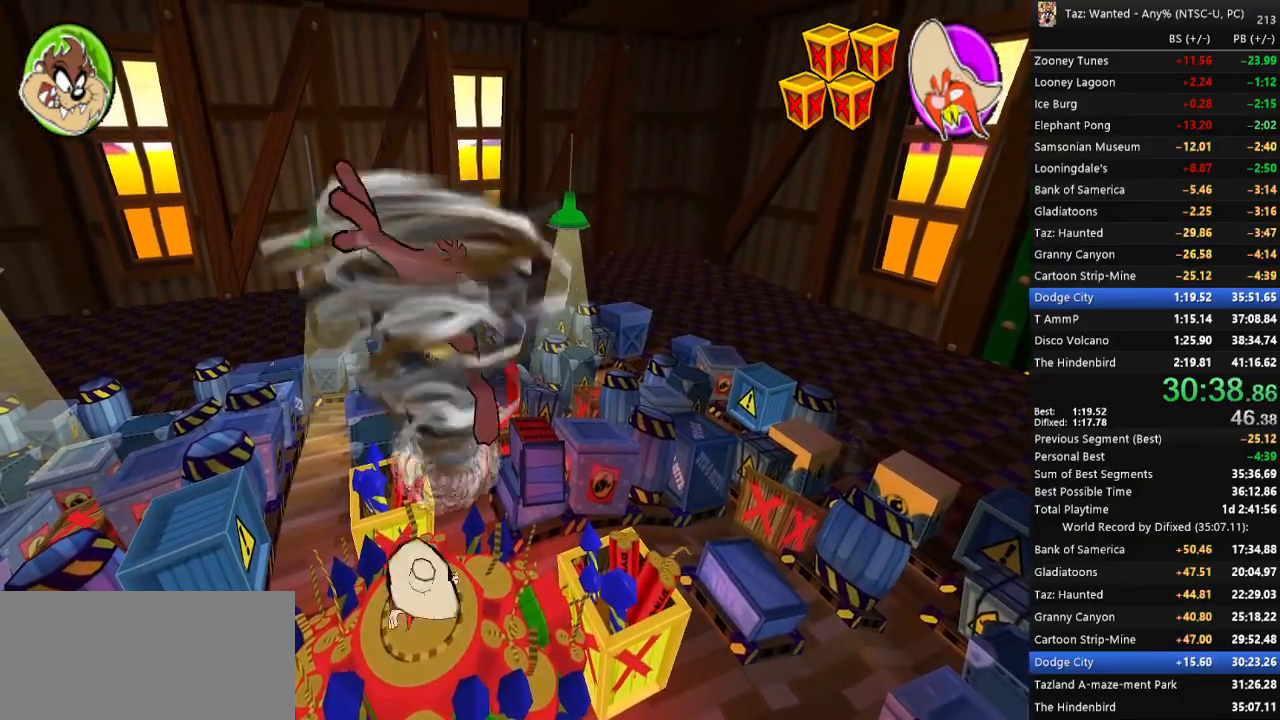
{"keys": ["f"], "events": []}
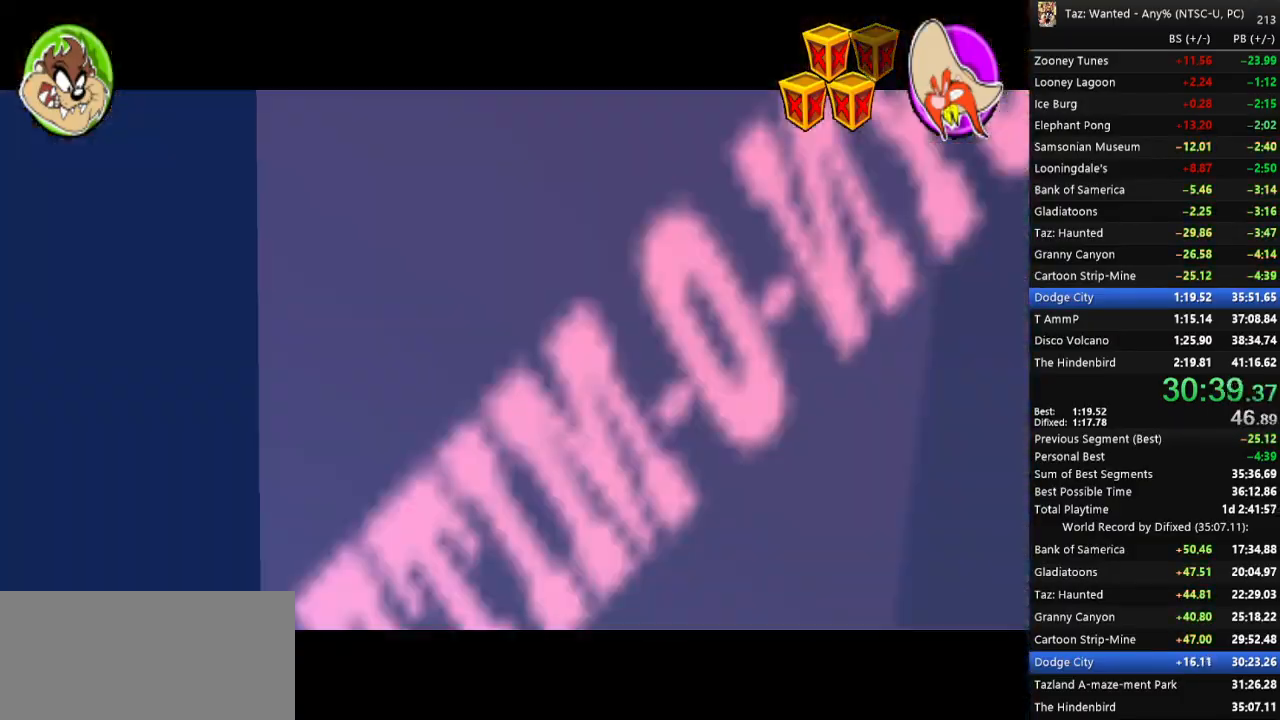
{"keys": ["f"], "events": []}
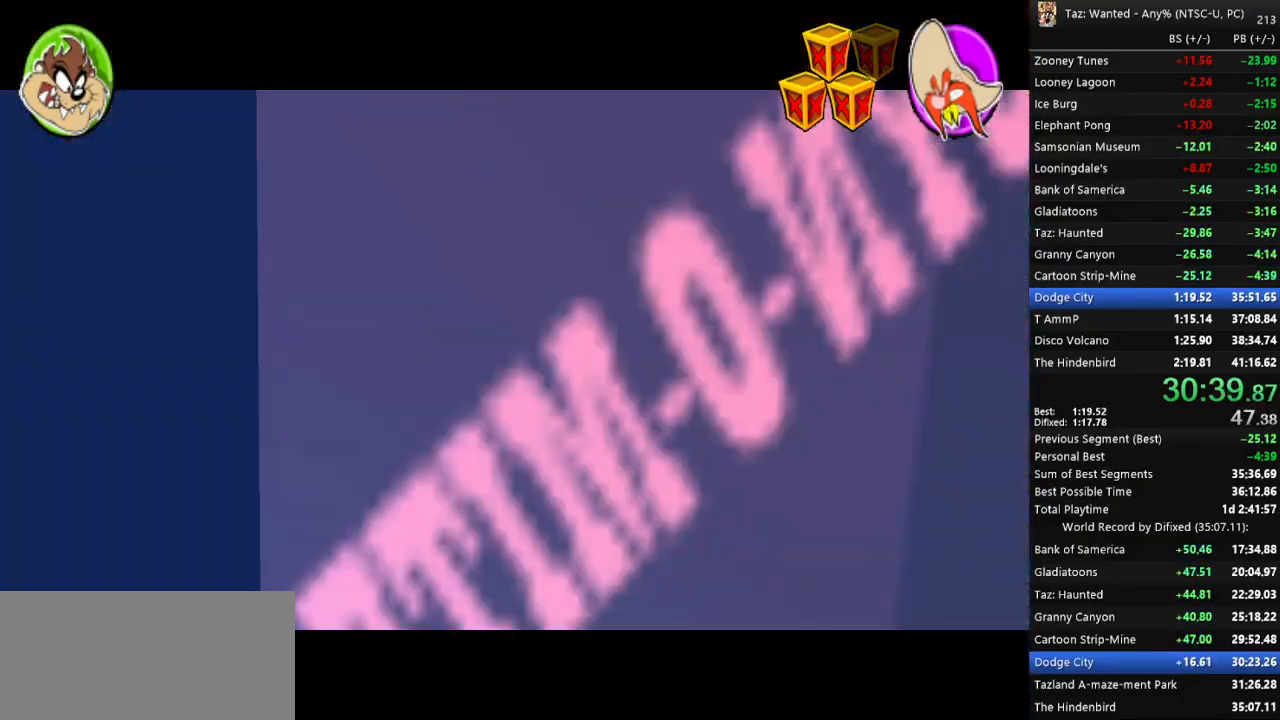
{"keys": ["f"], "events": []}
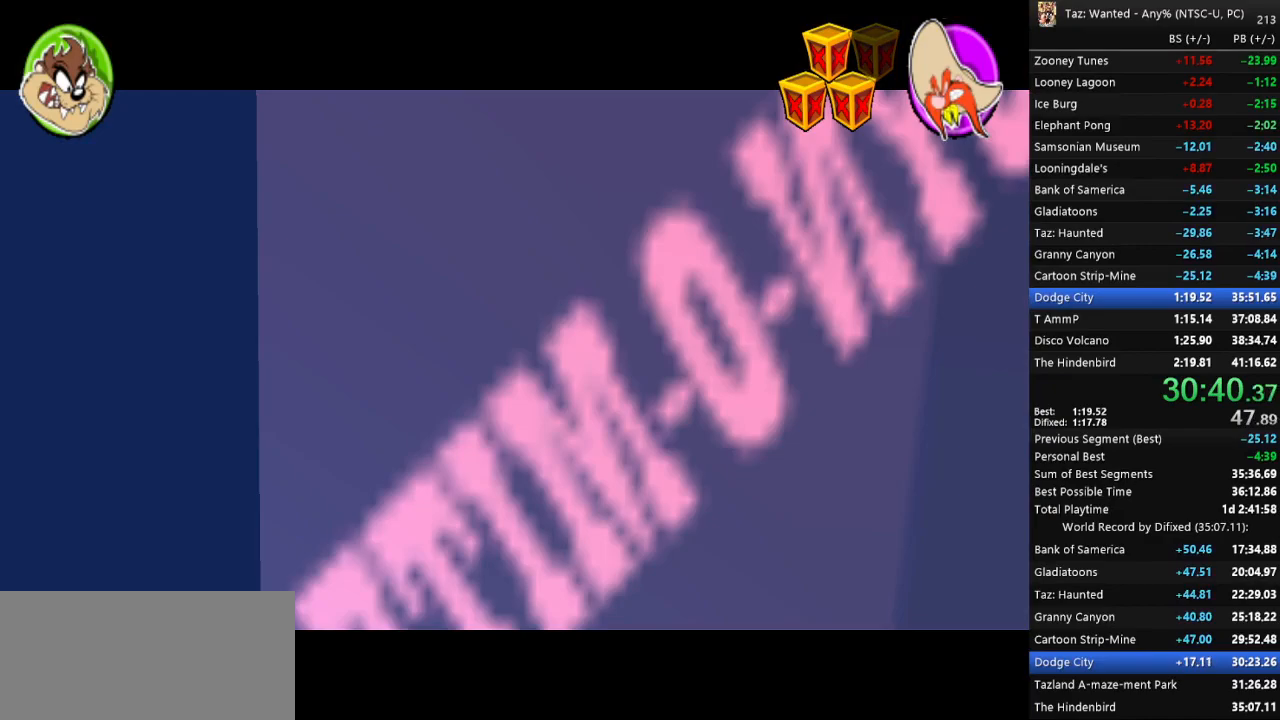
{"keys": [], "events": [[100, "f", "up"]]}
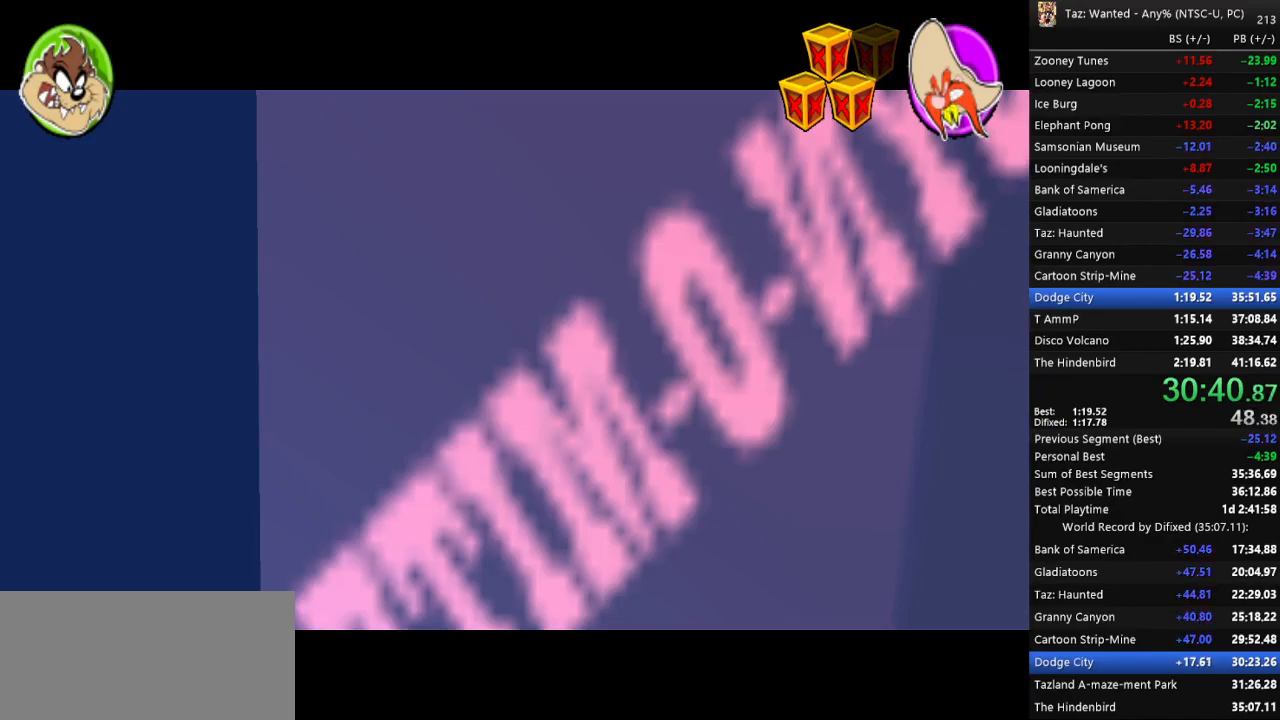
{"keys": [], "events": [[233, "up", "down"], [300, "up", "up"]]}
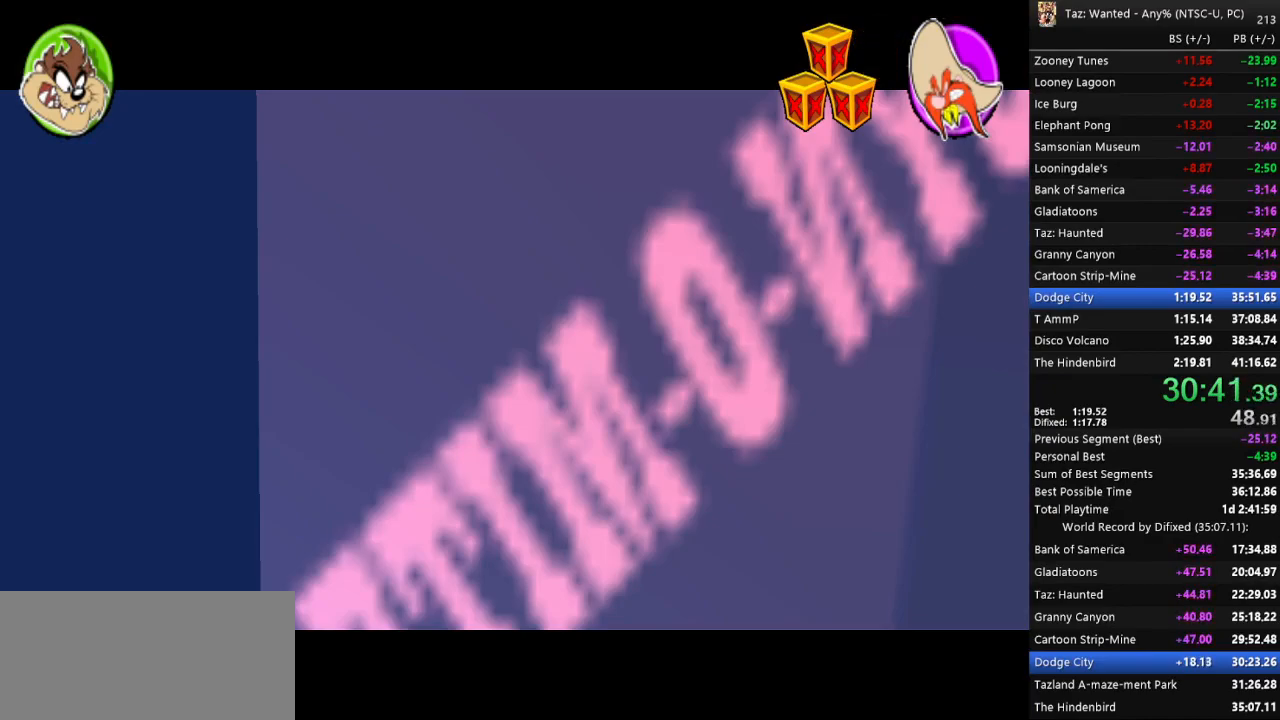
{"keys": [], "events": [[33, "up", "down"], [67, "up", "up"], [367, "up", "down"], [467, "up", "up"]]}
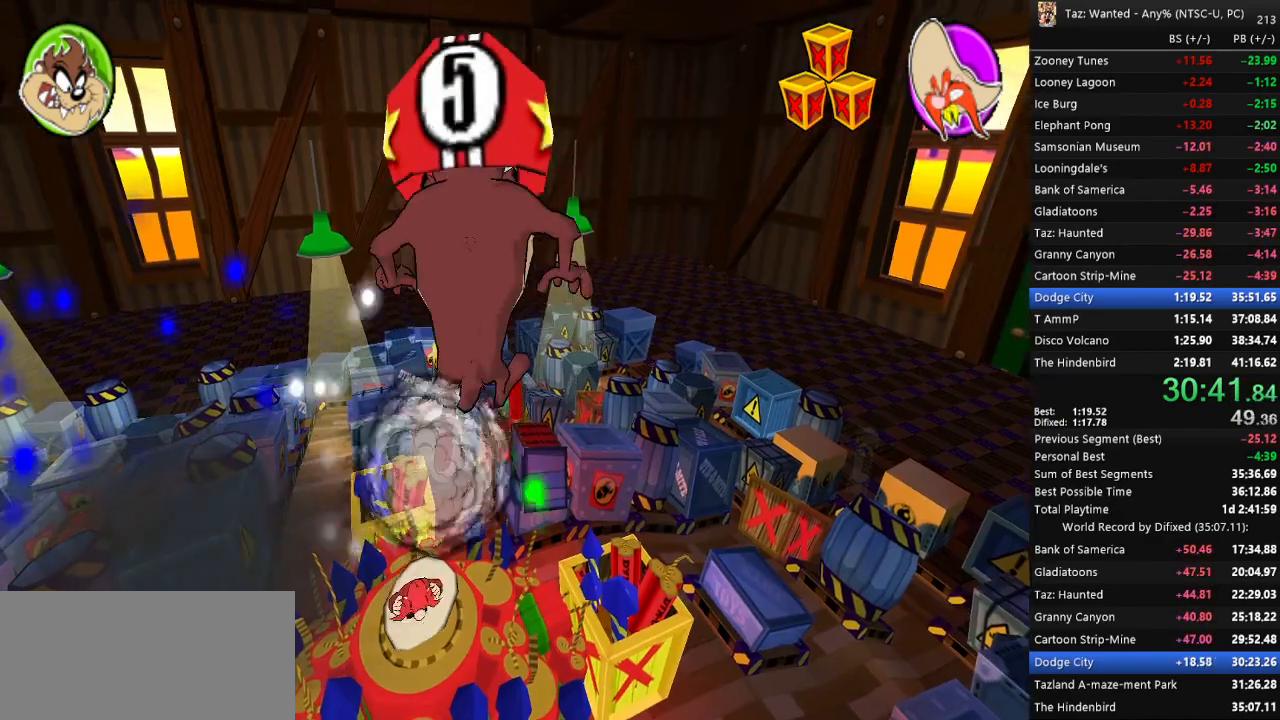
{"keys": [], "events": [[133, "up", "down"], [267, "up", "up"], [400, "up", "down"], [467, "up", "up"]]}
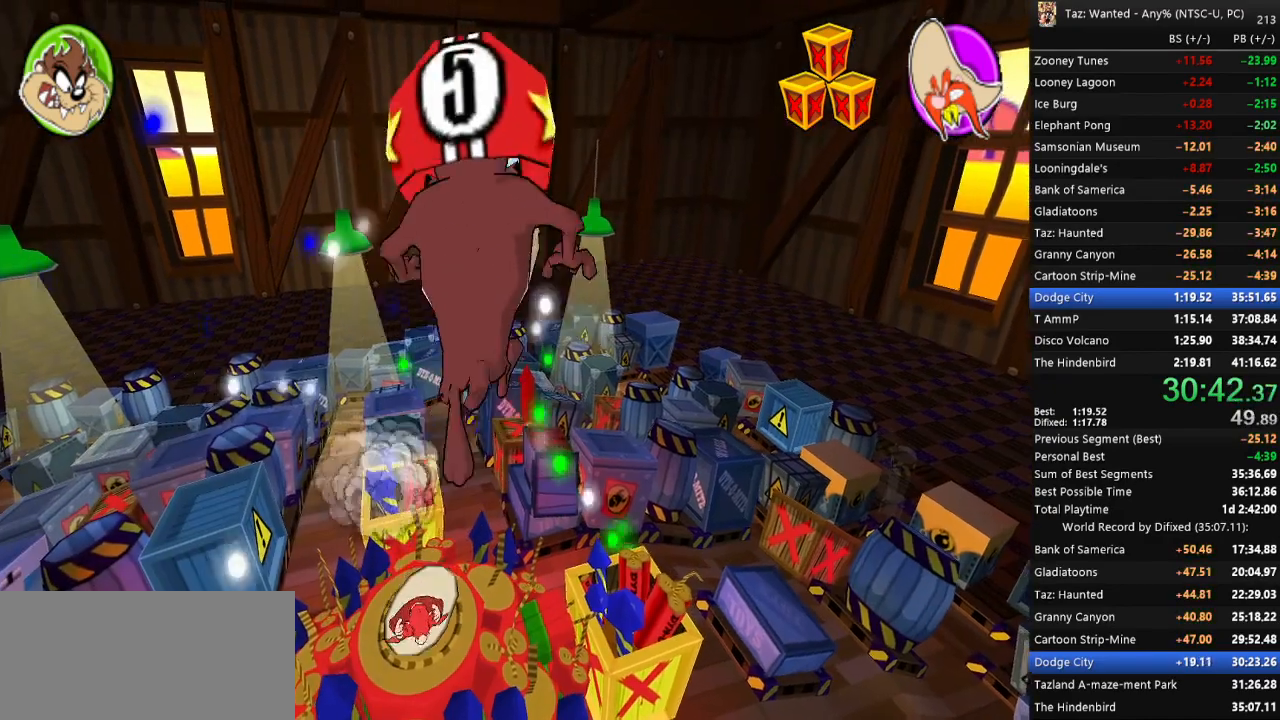
{"keys": ["f"], "events": [[133, "f", "down"]]}
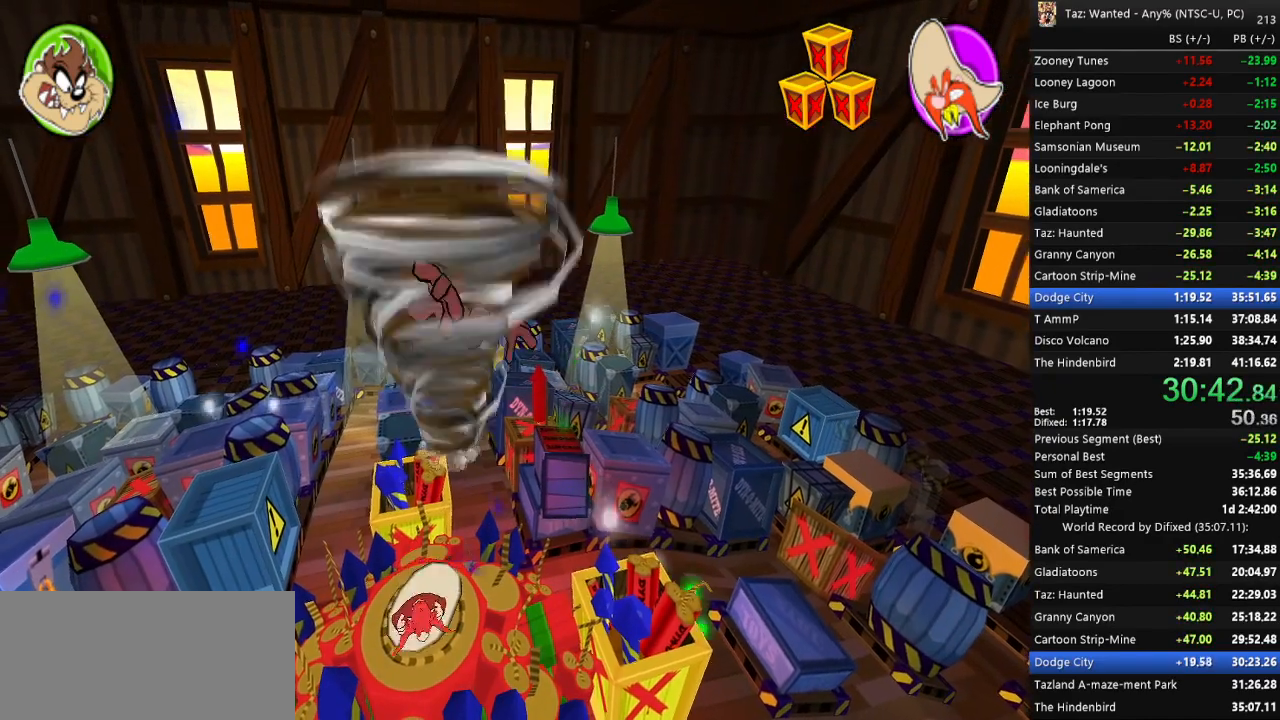
{"keys": ["f"], "events": []}
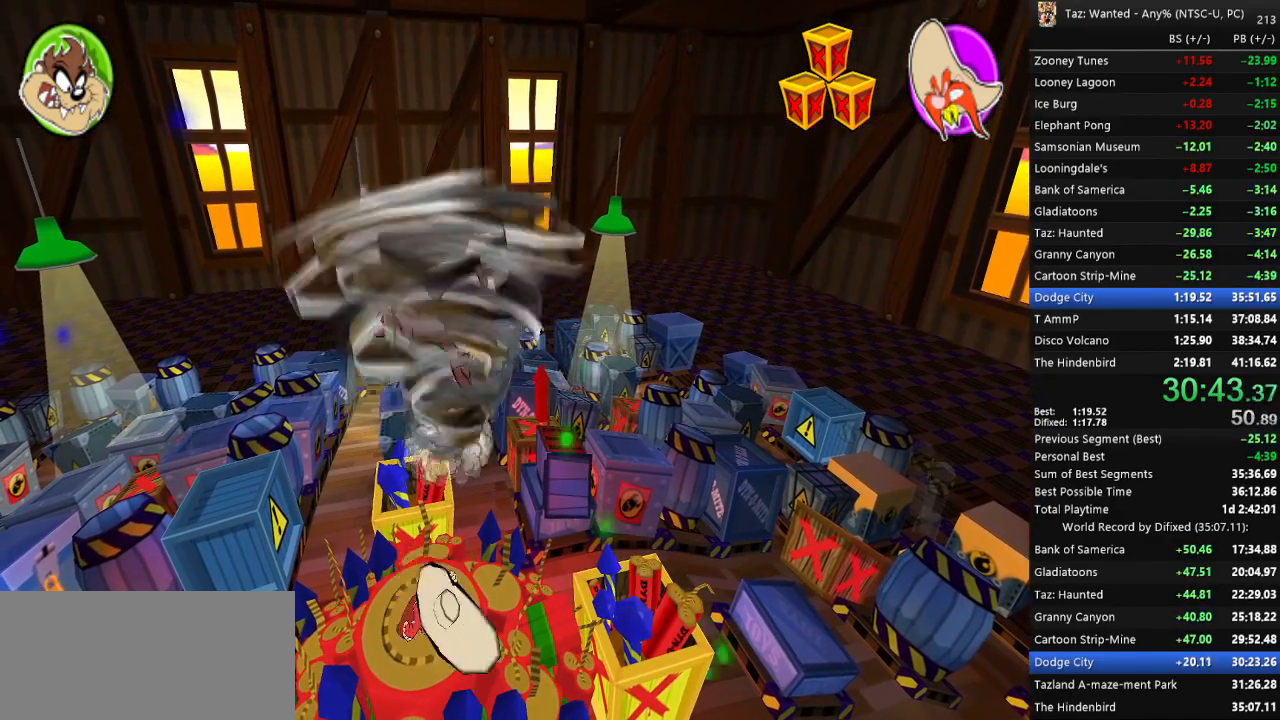
{"keys": ["f"], "events": []}
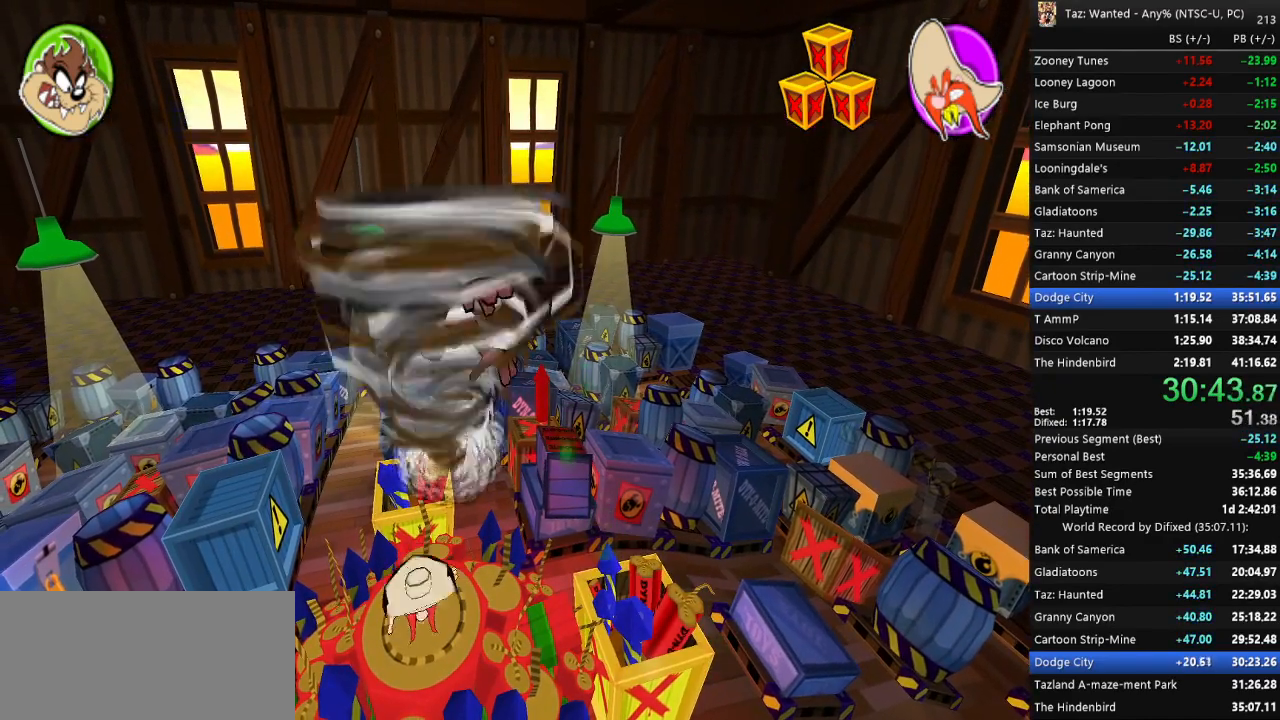
{"keys": ["f"], "events": []}
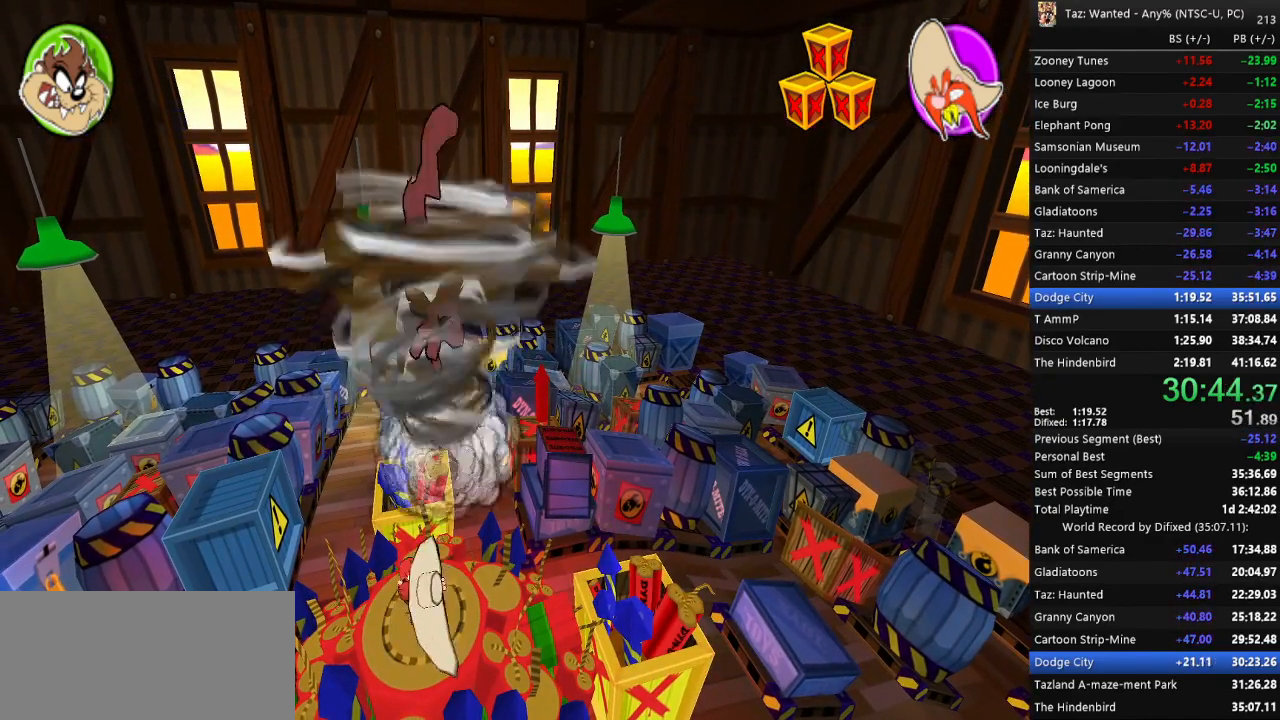
{"keys": ["f"], "events": []}
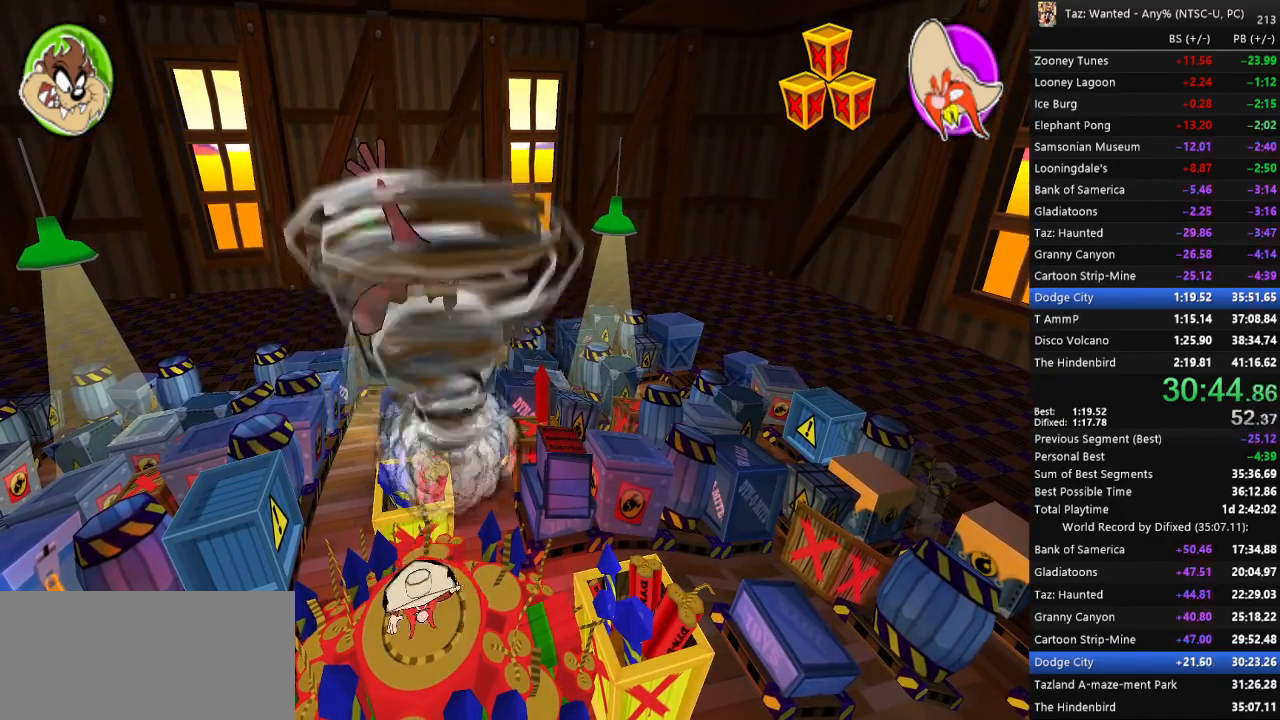
{"keys": ["f"], "events": []}
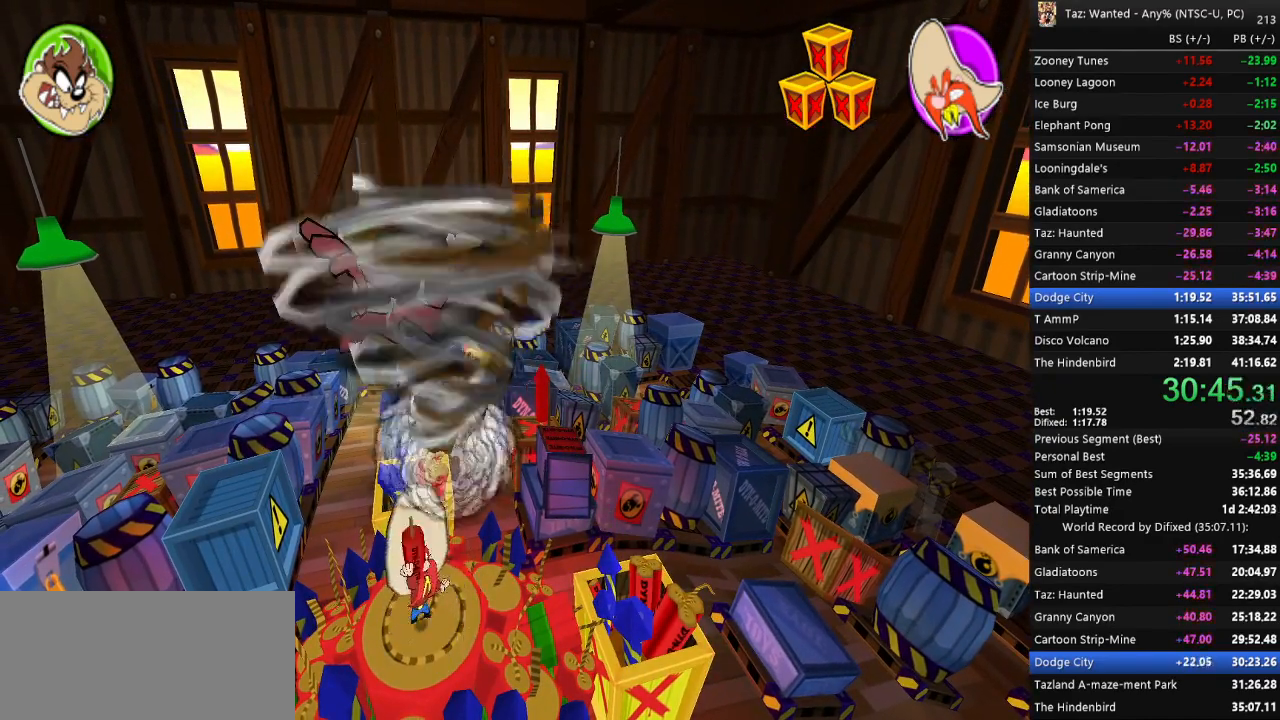
{"keys": ["f", "up"], "events": [[233, "up", "down"]]}
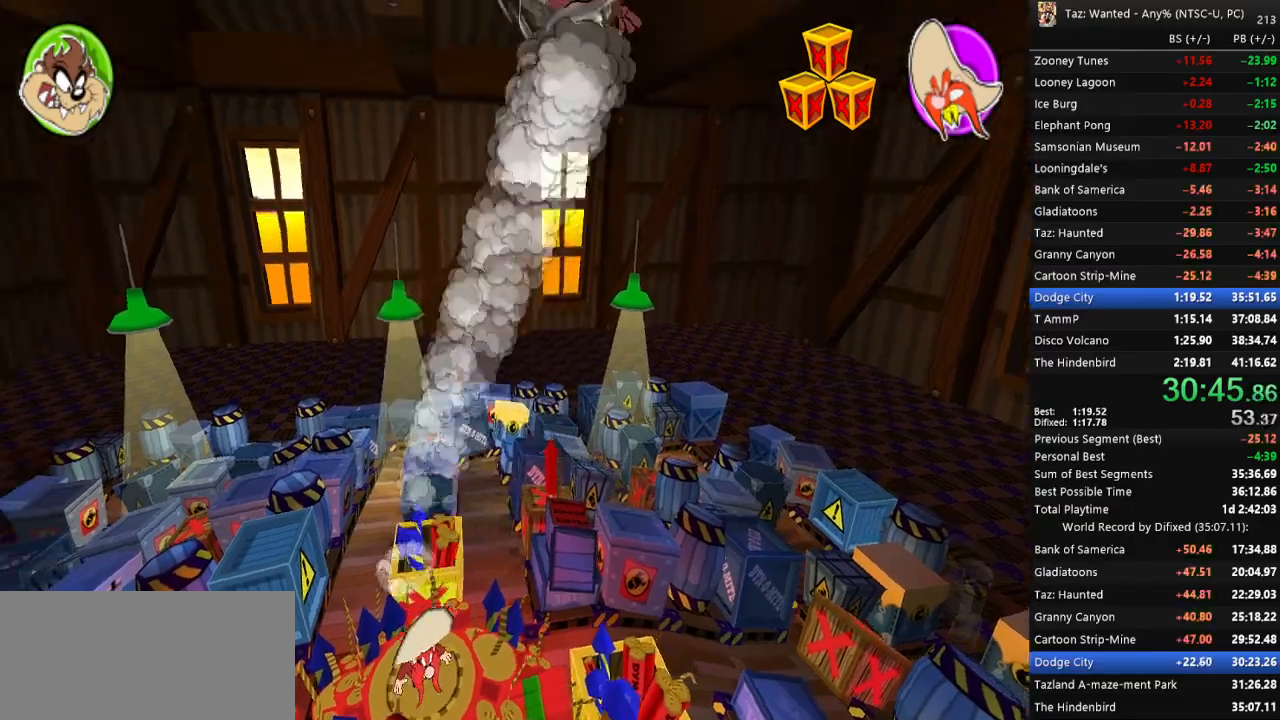
{"keys": ["f", "right", "up"], "events": [[233, "right", "down"]]}
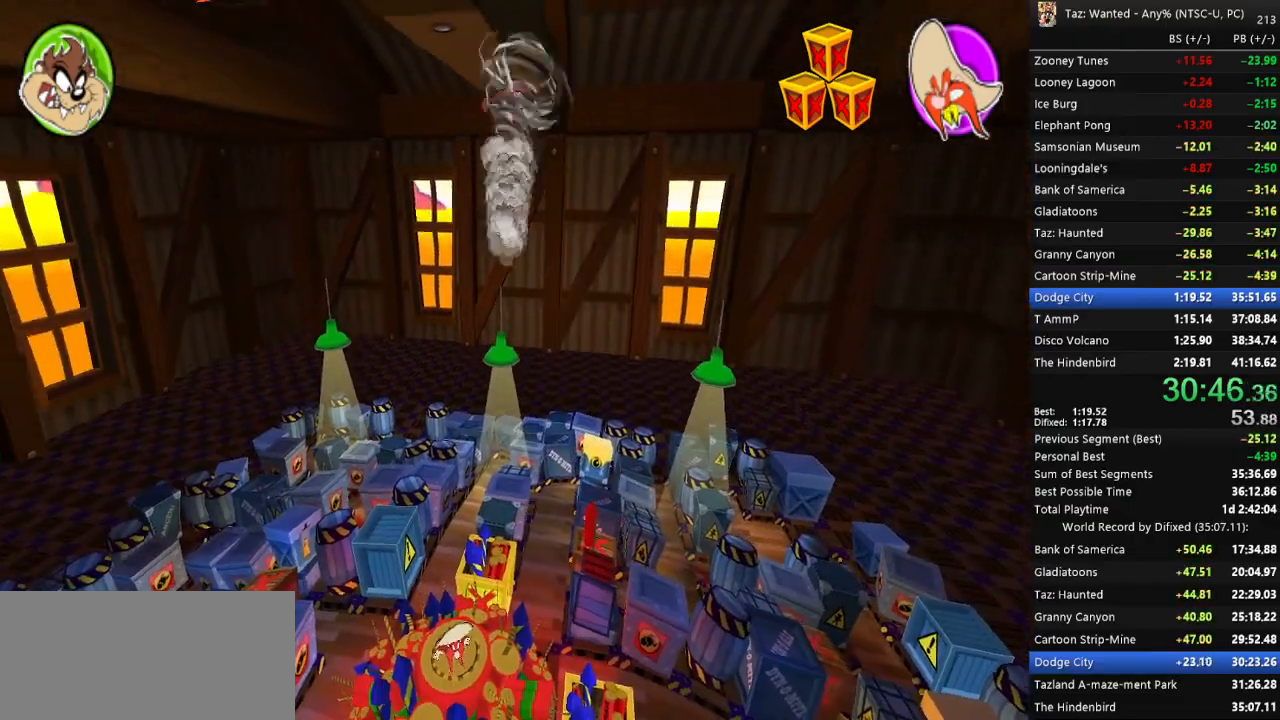
{"keys": ["right"], "events": [[167, "c", "down"], [267, "f", "up"], [433, "c", "up"], [500, "up", "up"]]}
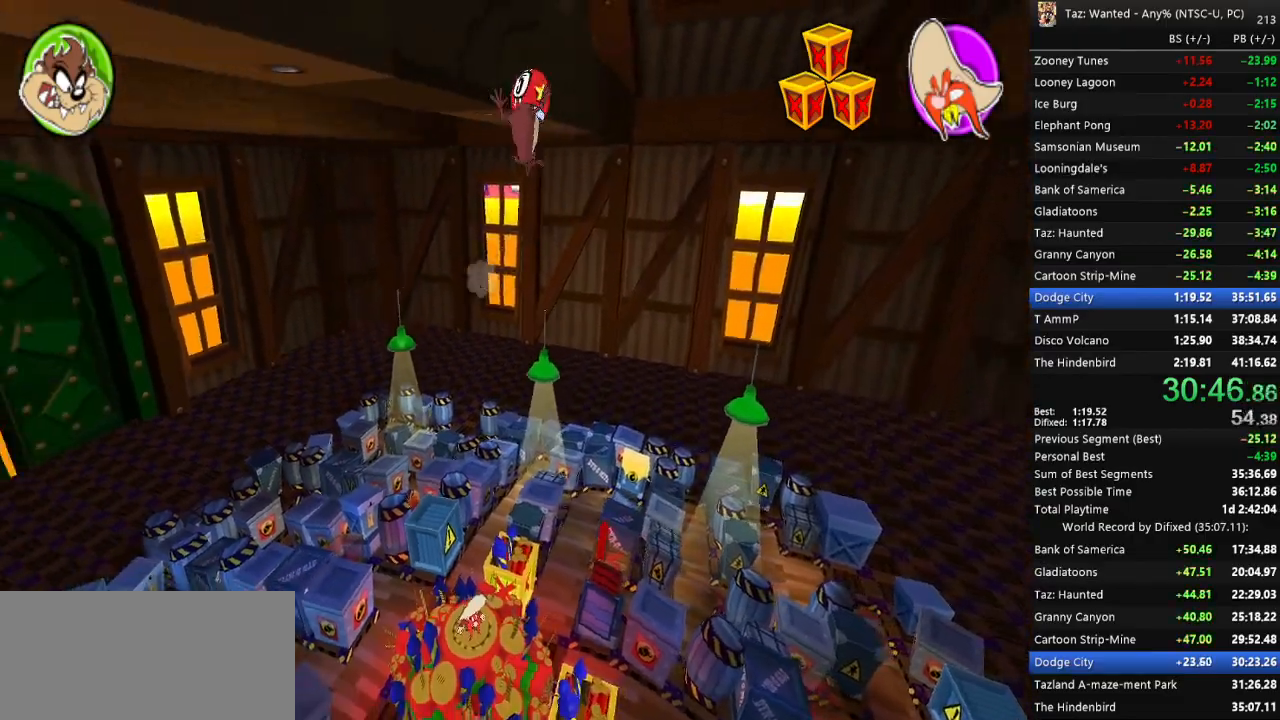
{"keys": ["right", "up"], "events": [[233, "up", "down"]]}